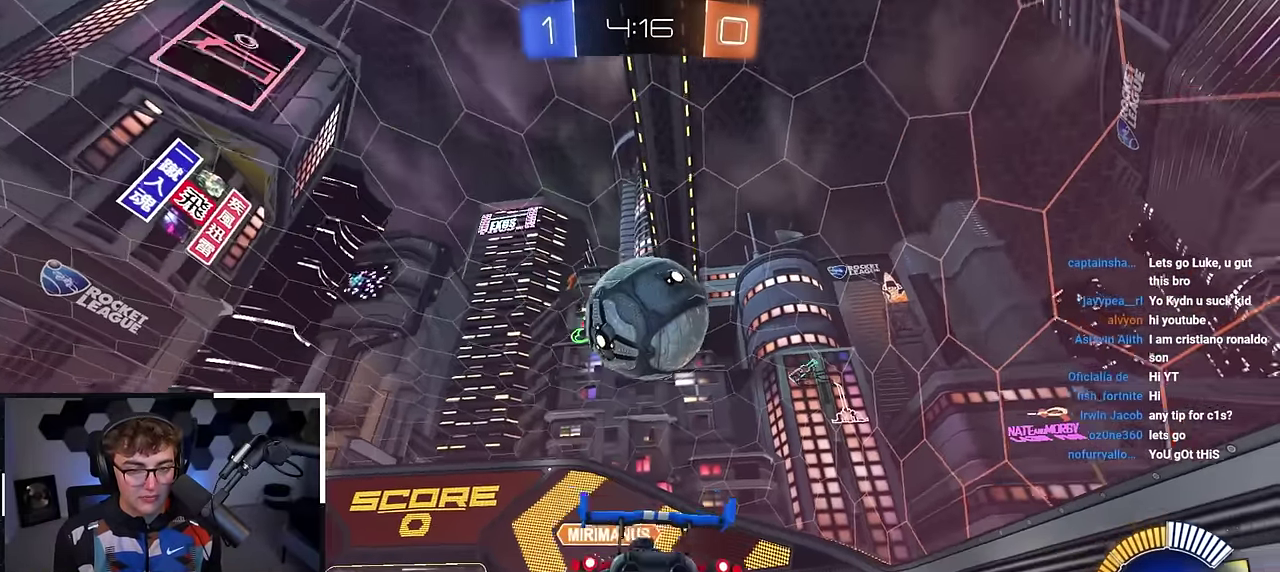
Gameplay with a controller (PlayStation layout); each line is a JSON object with the inputs held at the frame after it (dt_ms = milliseconds from this image to that frame). "events" lists button and stick changes between this image and that frame as [ms after this image, input, new state], when the widget could be followed in between.
{"dt_ms": 300, "buttons": [], "left_stick": "center", "right_stick": "center", "events": [[117, "left_stick", "down-left"], [300, "left_stick", "center"]]}
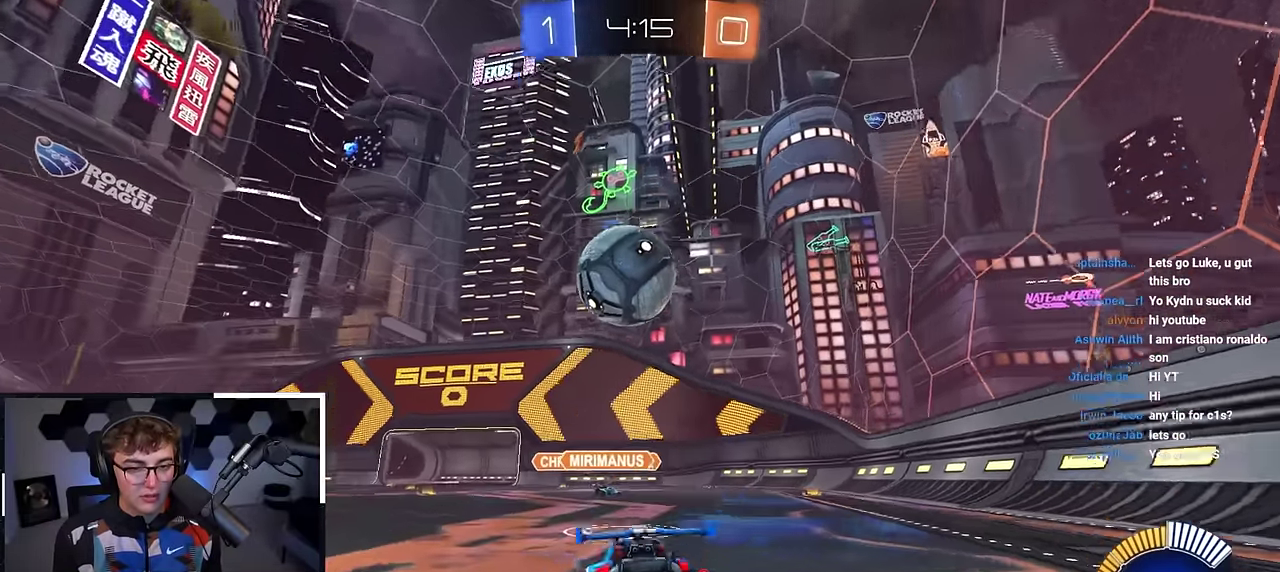
{"dt_ms": 500, "buttons": [], "left_stick": "up", "right_stick": "center", "events": [[83, "left_stick", "up"], [150, "left_stick", "up-right"], [450, "left_stick", "up"]]}
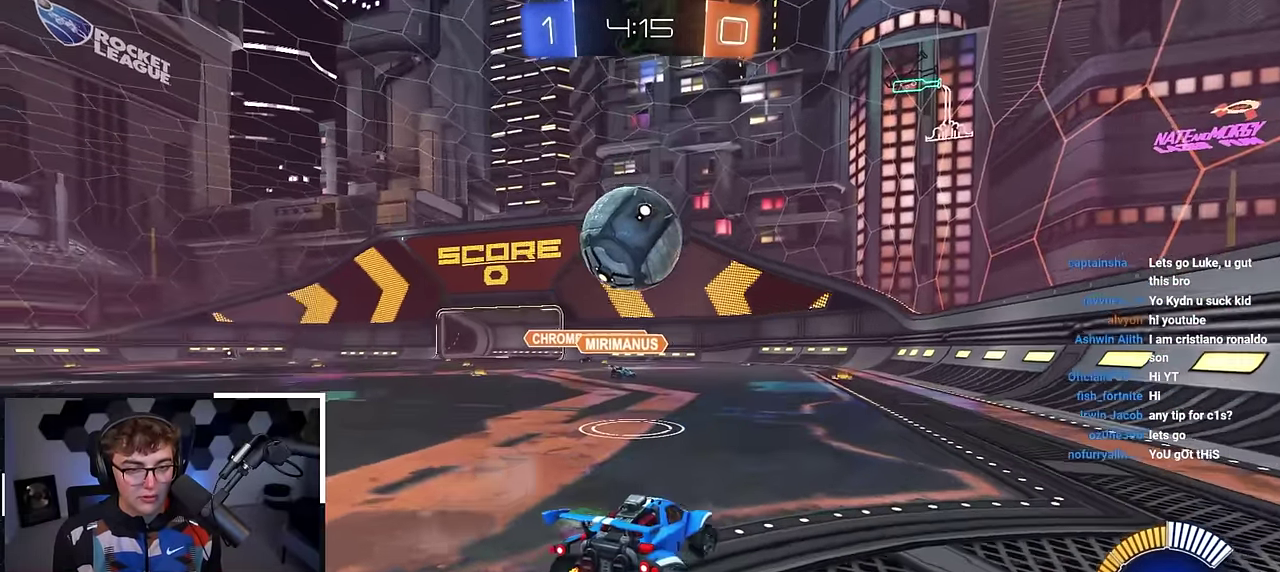
{"dt_ms": 500, "buttons": ["L2"], "left_stick": "up", "right_stick": "center", "events": [[33, "L2", "down"], [183, "left_stick", "up-left"], [217, "L2", "up"], [400, "L2", "down"], [483, "left_stick", "up"]]}
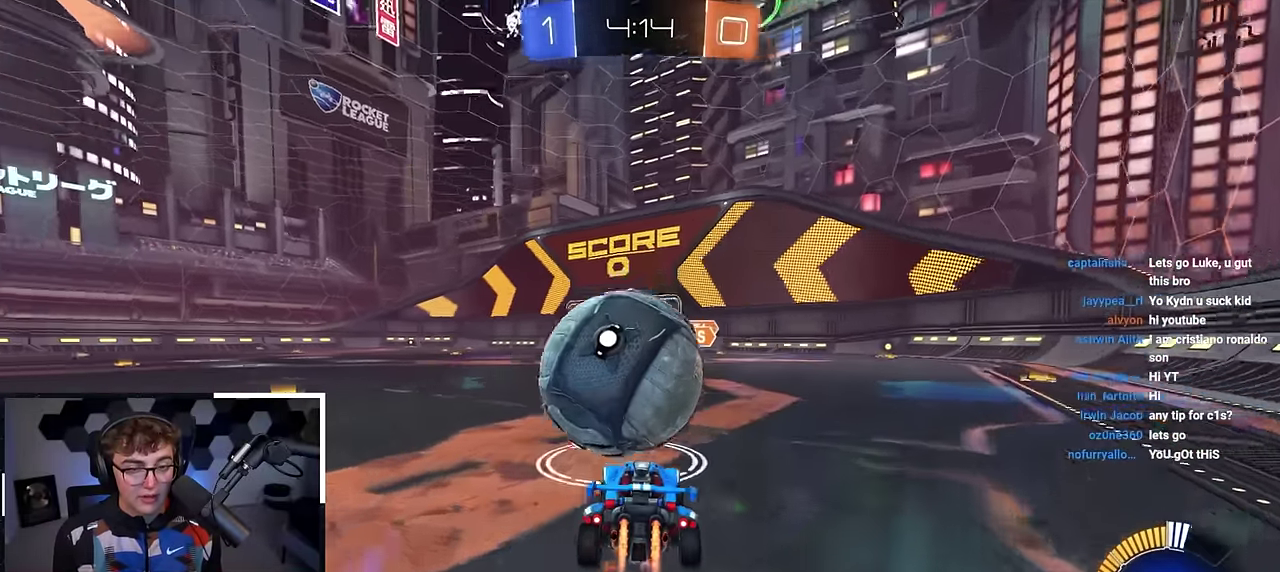
{"dt_ms": 400, "buttons": [], "left_stick": "center", "right_stick": "center", "events": [[83, "TRIANGLE", "down"], [167, "L2", "up"], [183, "TRIANGLE", "up"], [200, "left_stick", "up-left"], [250, "left_stick", "center"]]}
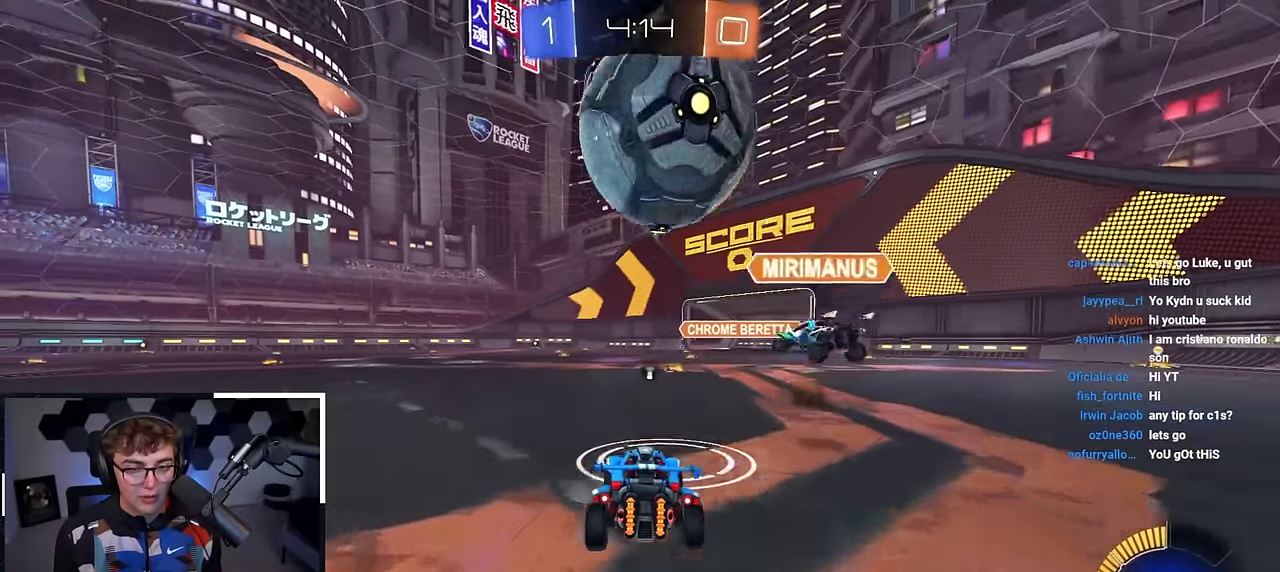
{"dt_ms": 600, "buttons": [], "left_stick": "center", "right_stick": "center", "events": [[67, "left_stick", "up-right"], [150, "left_stick", "up"], [200, "left_stick", "center"]]}
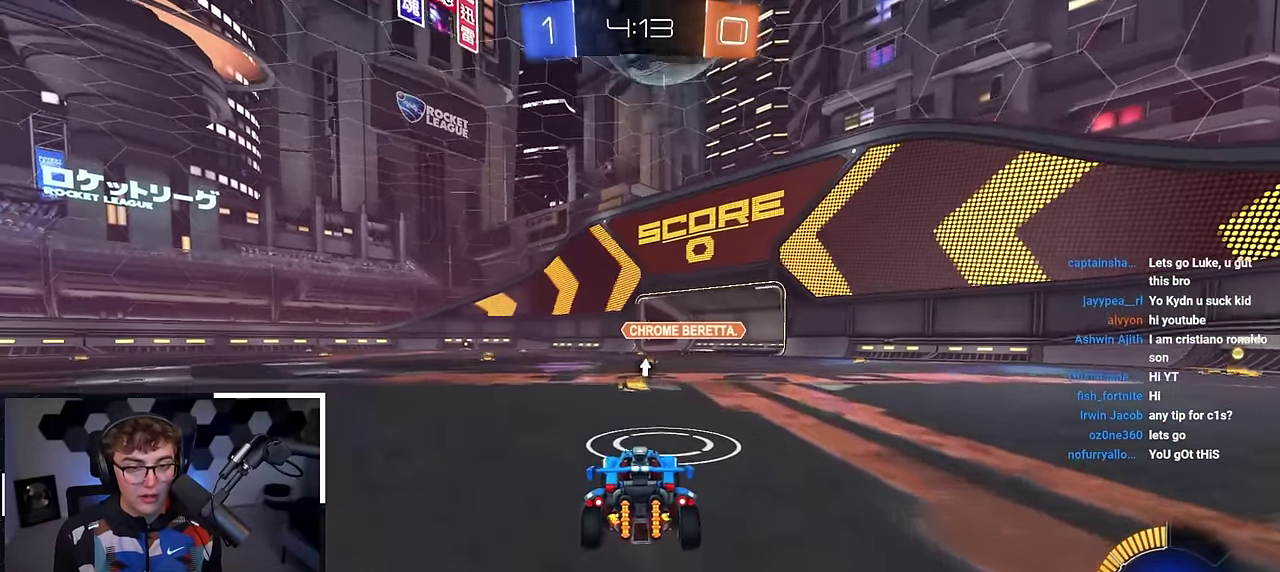
{"dt_ms": 500, "buttons": ["CROSS", "R1"], "left_stick": "down-left", "right_stick": "center", "events": [[383, "L2", "down"], [400, "CROSS", "down"], [417, "R1", "down"], [483, "left_stick", "down-left"], [500, "L2", "up"]]}
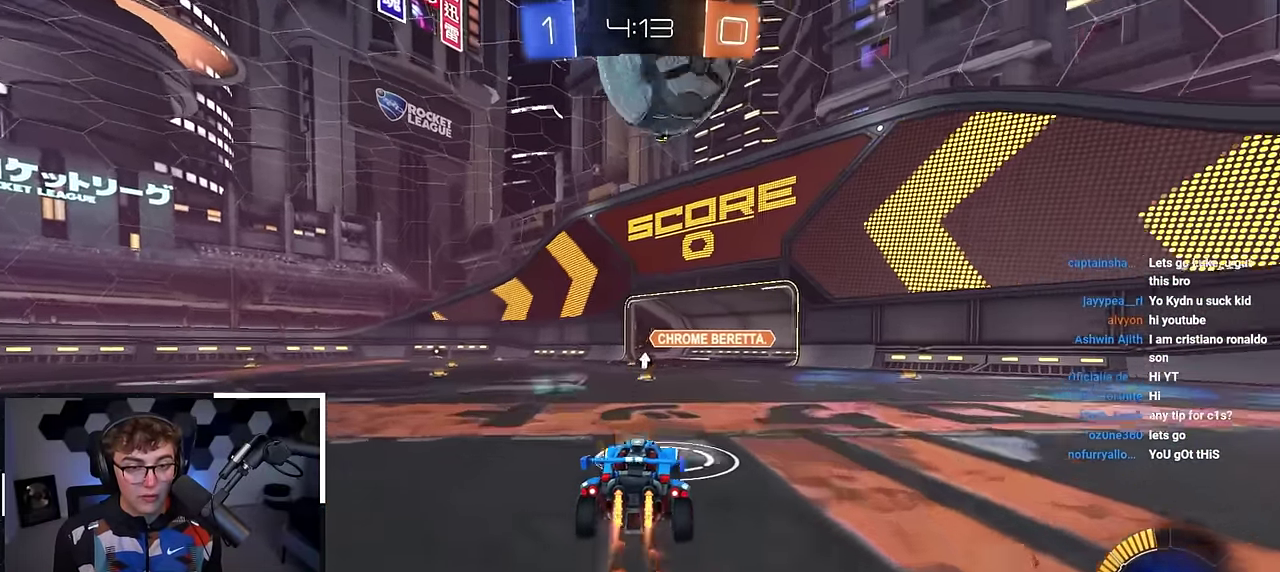
{"dt_ms": 500, "buttons": ["CROSS", "L2", "R1"], "left_stick": "up-right", "right_stick": "center", "events": [[117, "R1", "up"], [150, "CROSS", "up"], [150, "L2", "down"], [250, "left_stick", "left"], [317, "left_stick", "up"], [433, "left_stick", "up-right"], [450, "CROSS", "down"], [450, "R1", "down"]]}
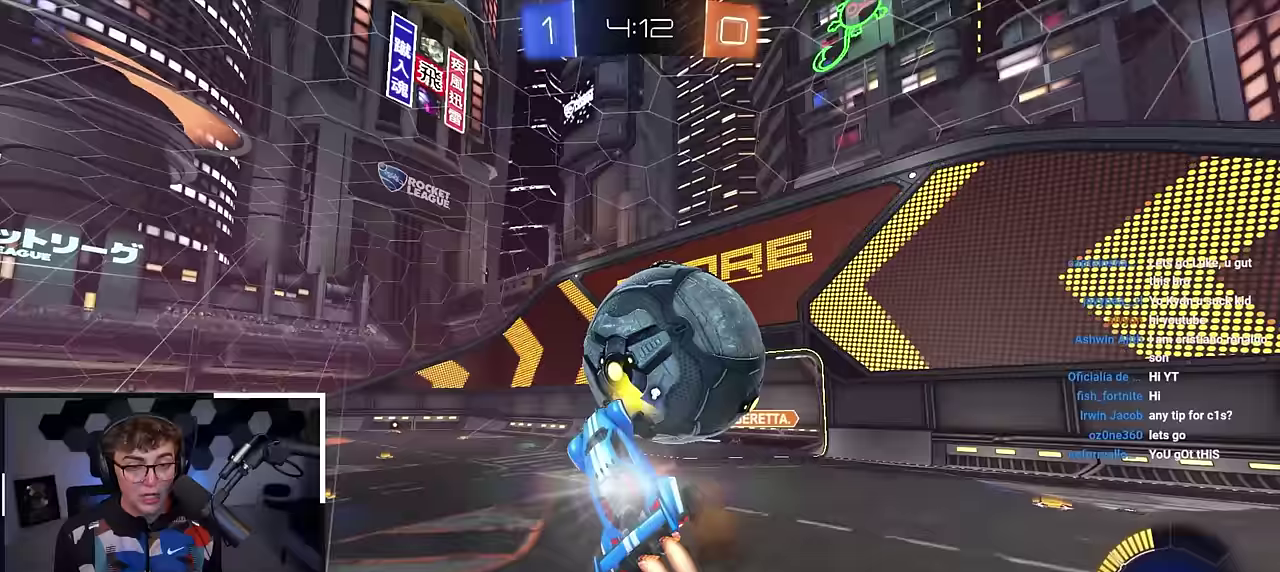
{"dt_ms": 400, "buttons": ["SQUARE", "TRIANGLE", "R1"], "left_stick": "down-right", "right_stick": "center", "events": [[100, "left_stick", "down"], [133, "CROSS", "up"], [267, "L2", "up"], [283, "left_stick", "down-right"], [400, "SQUARE", "down"], [400, "TRIANGLE", "down"]]}
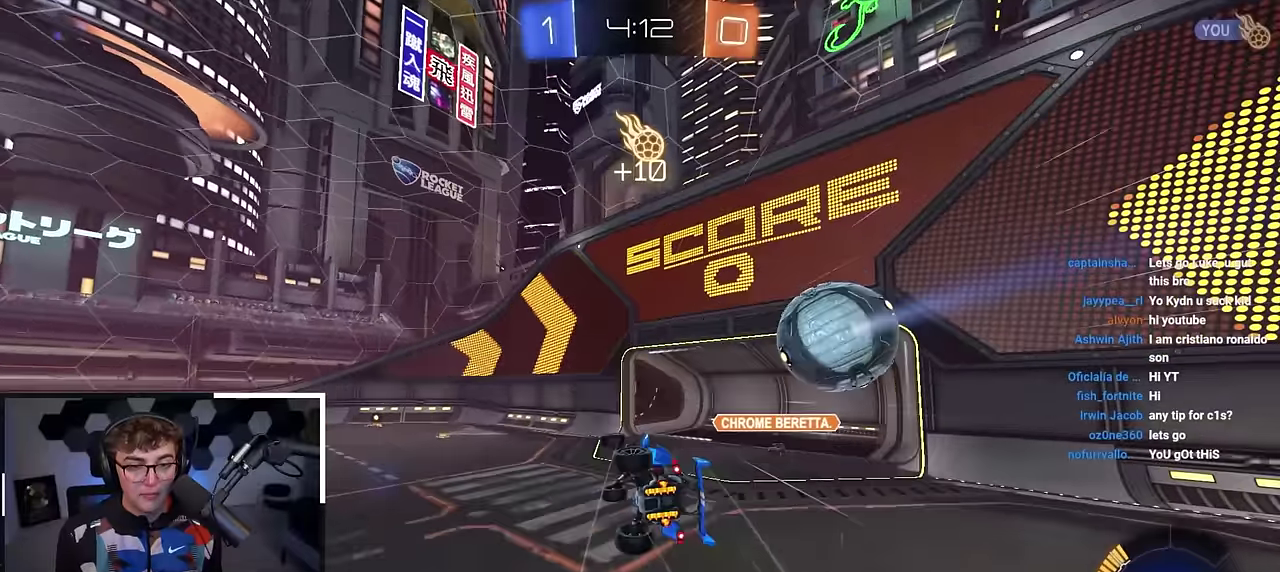
{"dt_ms": 800, "buttons": ["TRIANGLE"], "left_stick": "center", "right_stick": "center", "events": [[33, "CROSS", "down"], [200, "CROSS", "up"], [250, "SQUARE", "up"], [283, "TRIANGLE", "up"], [683, "R1", "up"], [700, "left_stick", "center"], [750, "TRIANGLE", "down"]]}
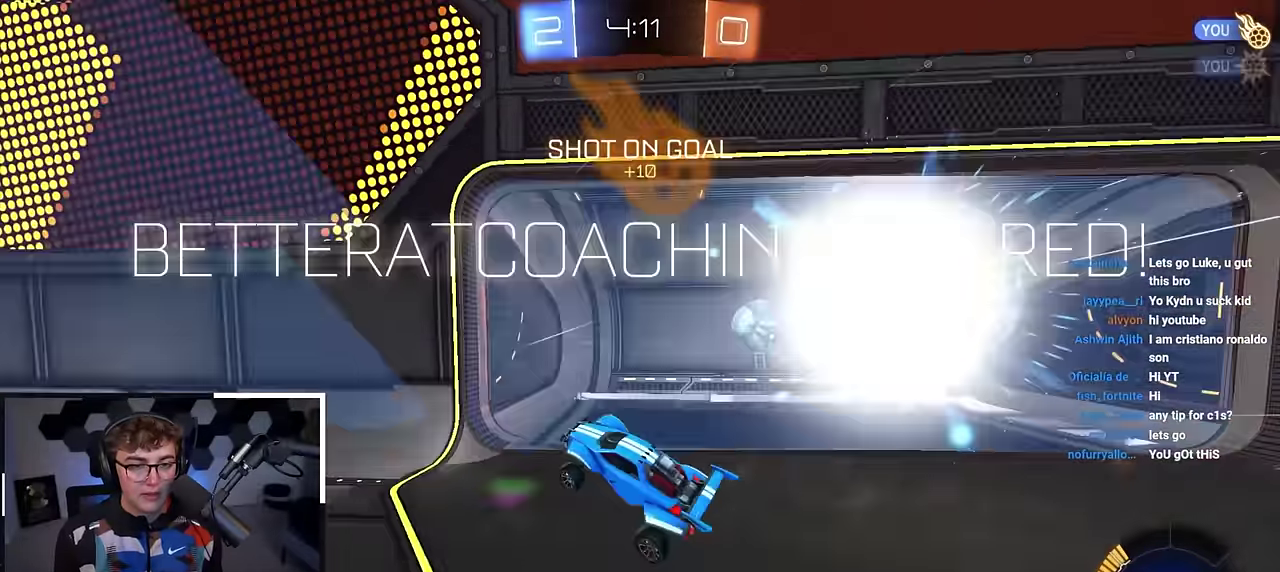
{"dt_ms": 300, "buttons": [], "left_stick": "center", "right_stick": "center", "events": [[83, "TRIANGLE", "up"]]}
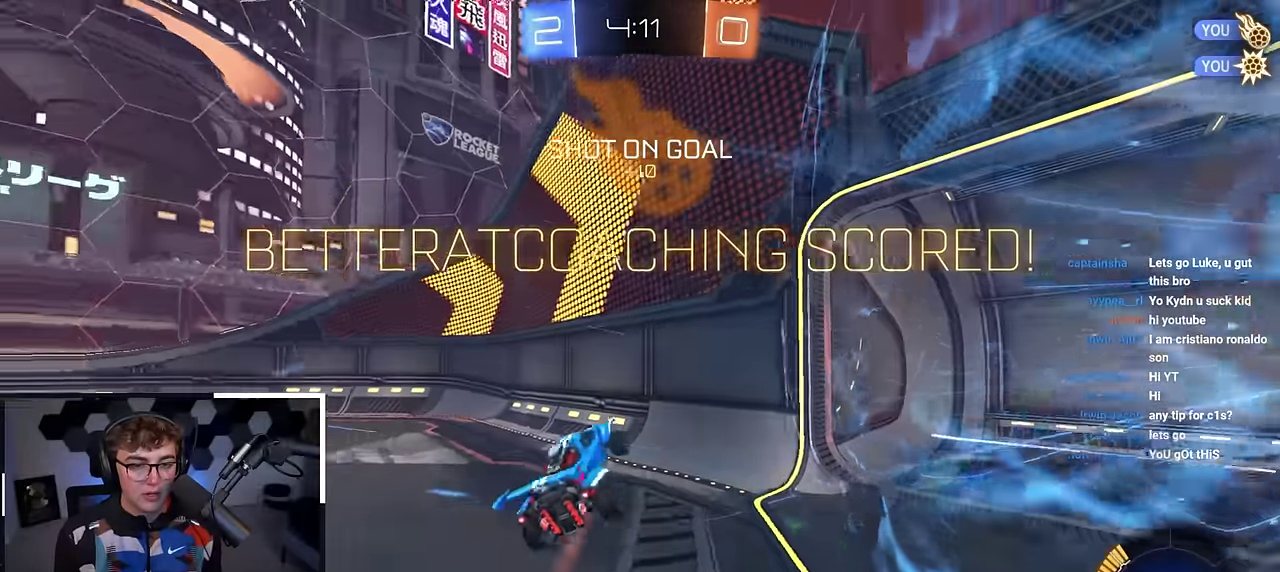
{"dt_ms": 600, "buttons": [], "left_stick": "up-right", "right_stick": "center", "events": [[183, "left_stick", "up-right"], [250, "left_stick", "up"], [583, "left_stick", "up-right"]]}
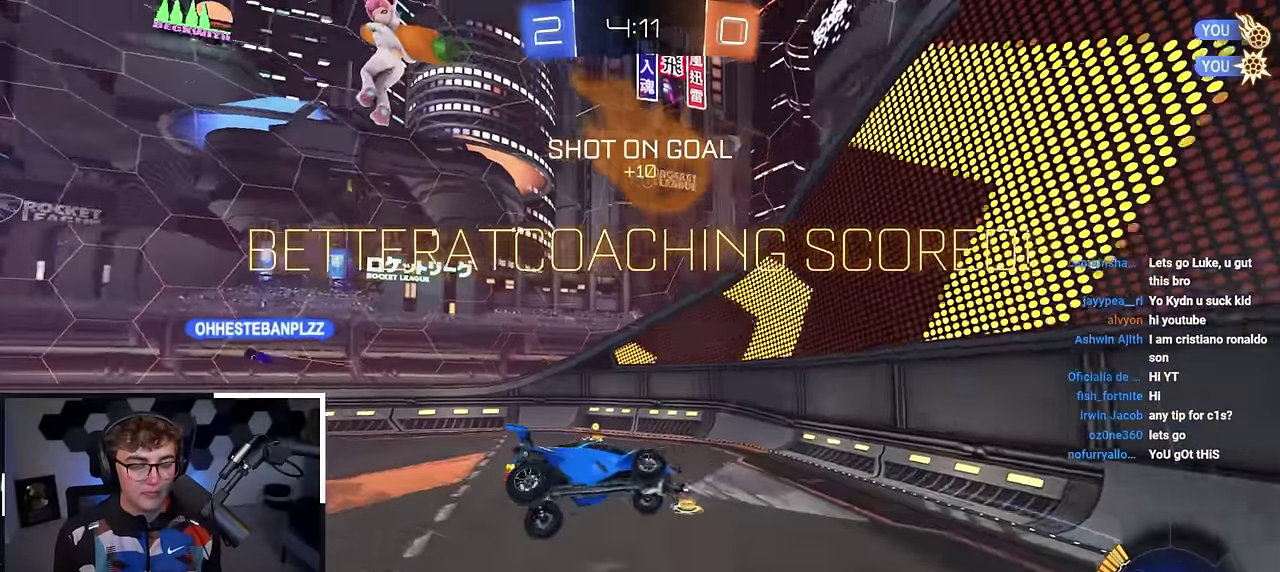
{"dt_ms": 400, "buttons": [], "left_stick": "right", "right_stick": "center"}